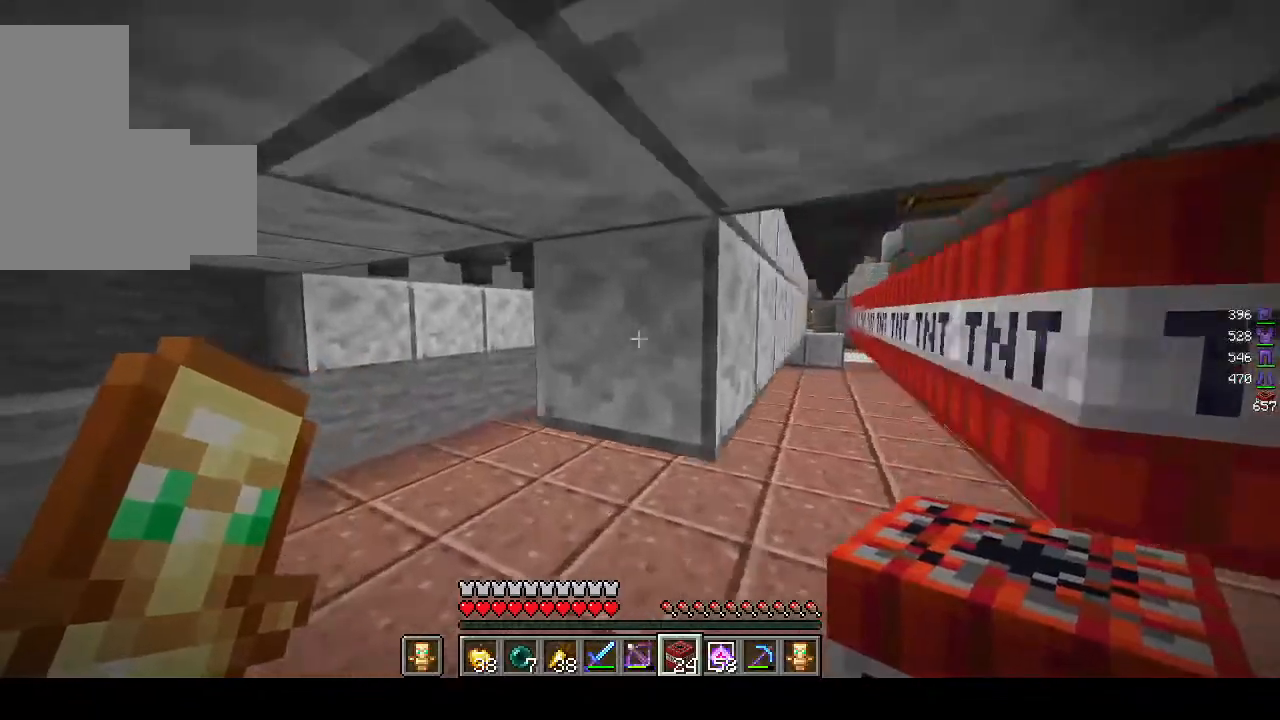
Gameplay with keyboard and mouse; each line is a JSON object with the keys and mouse buttons held at the frame after it. "events" lists presses ("down") and releases ("up") of "a", "d", "s", "w", "mouse_left" and "mouse_right" between this image and that frame as [ms after this image, input, new state], when the widget could be followed in between. "mouse_left", "mouse_right" = the "left", "right" buttons of the "mouse" list. No other keys are recorded. Fast repeated clicks can show as one long hold. Mouse movement is not recorded.
{"keys": ["w"], "mouse": [], "events": [[483, "a", "up"]]}
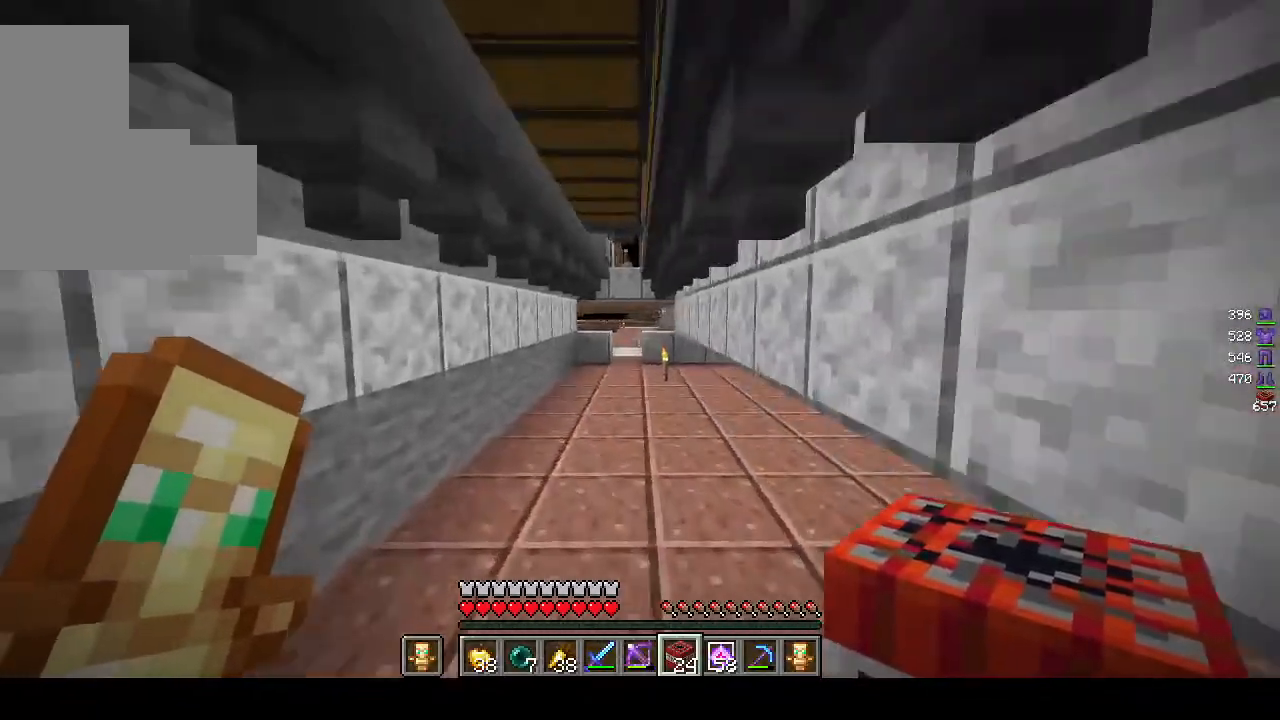
{"keys": ["w"], "mouse": [], "events": []}
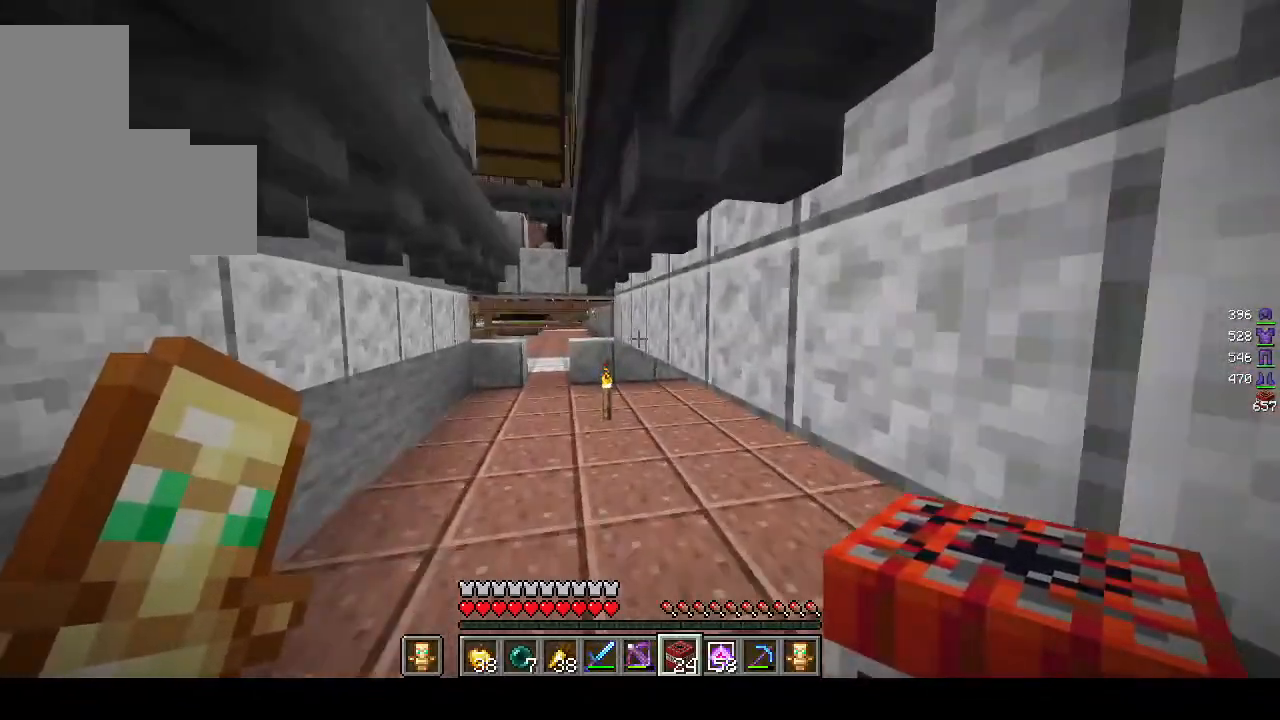
{"keys": [], "mouse": ["right"], "events": [[67, "a", "down"], [400, "a", "up"], [400, "w", "up"], [500, "mouse_right", "down"]]}
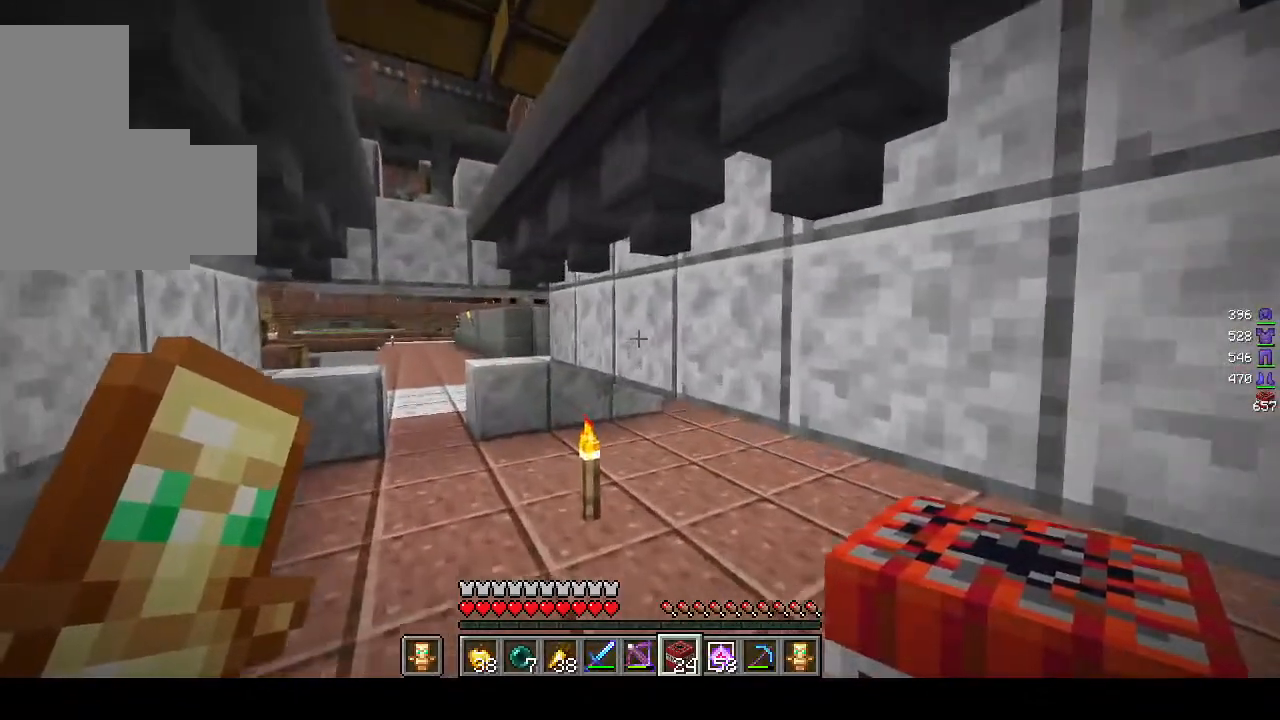
{"keys": ["s"], "mouse": ["right"], "events": [[83, "s", "down"], [150, "mouse_right", "up"], [200, "mouse_right", "down"], [217, "d", "down"], [317, "mouse_right", "up"], [433, "mouse_right", "down"], [467, "d", "up"]]}
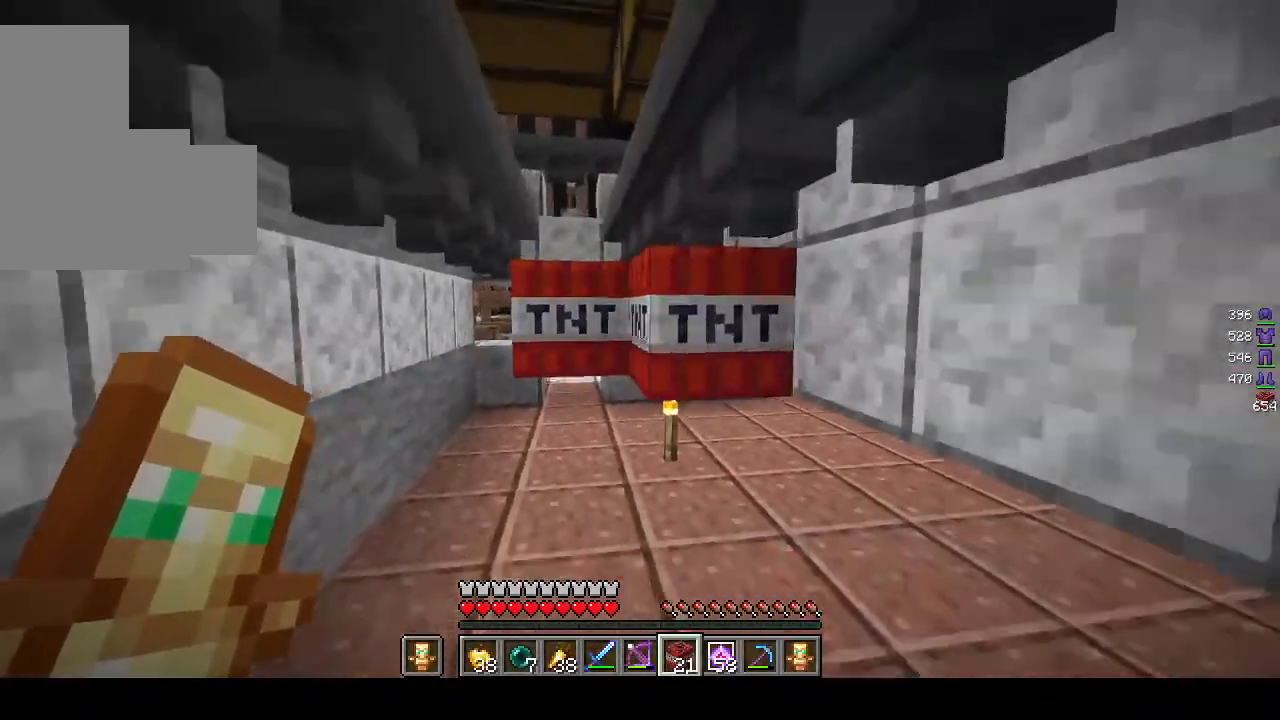
{"keys": ["s"], "mouse": ["right"], "events": [[83, "d", "down"], [217, "d", "up"]]}
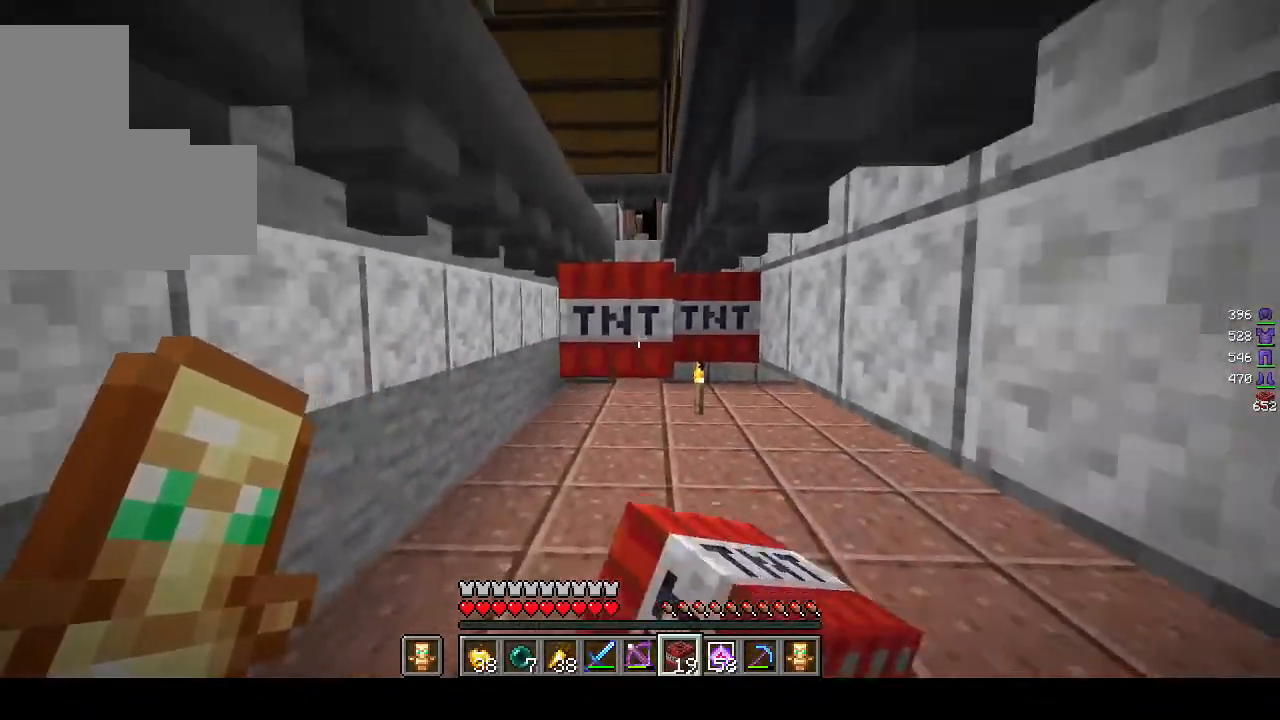
{"keys": [], "mouse": ["right"], "events": [[117, "a", "down"], [267, "a", "up"], [367, "s", "up"]]}
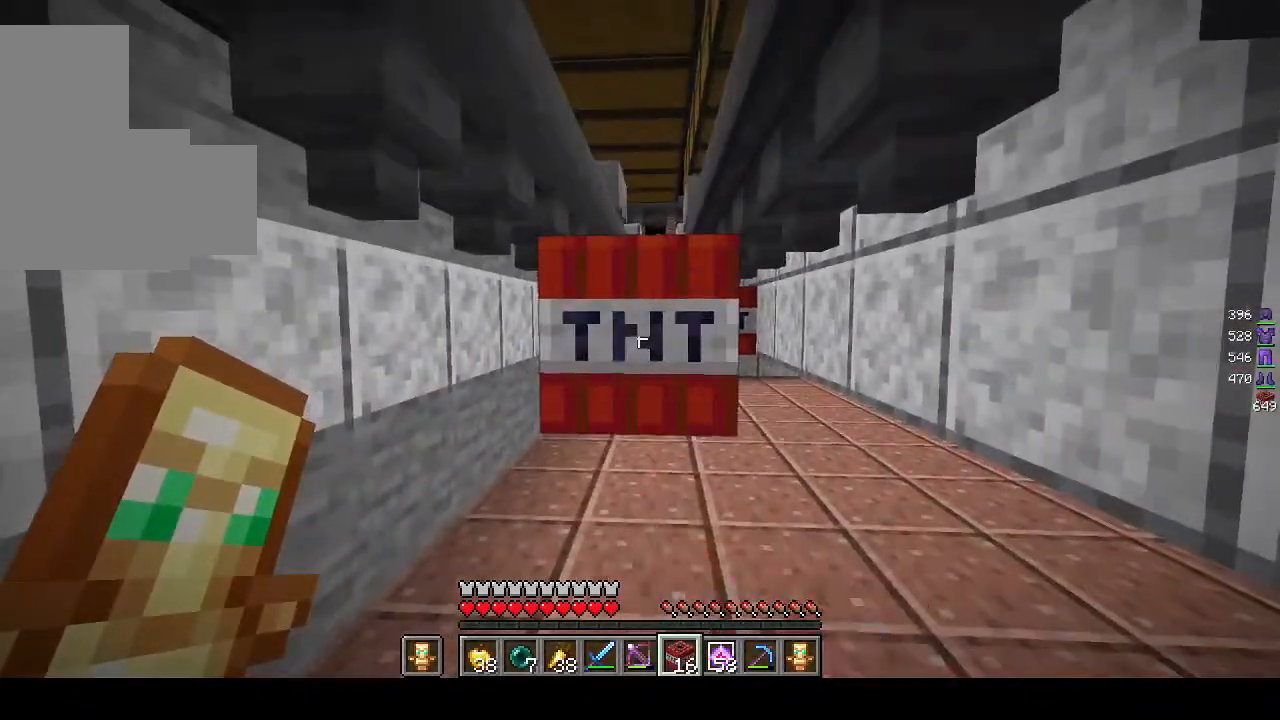
{"keys": ["s"], "mouse": ["right"], "events": [[17, "s", "down"]]}
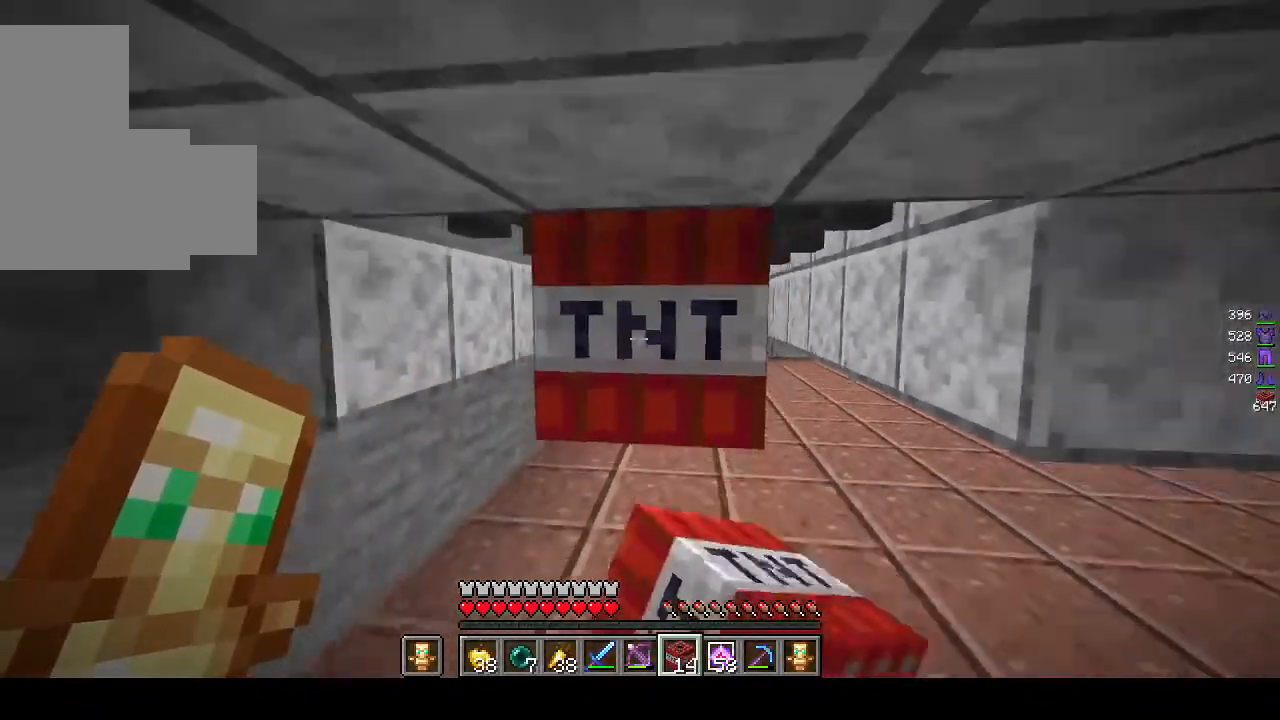
{"keys": ["w"], "mouse": [], "events": [[200, "mouse_right", "up"], [267, "s", "up"], [283, "d", "down"], [417, "w", "down"], [483, "d", "up"]]}
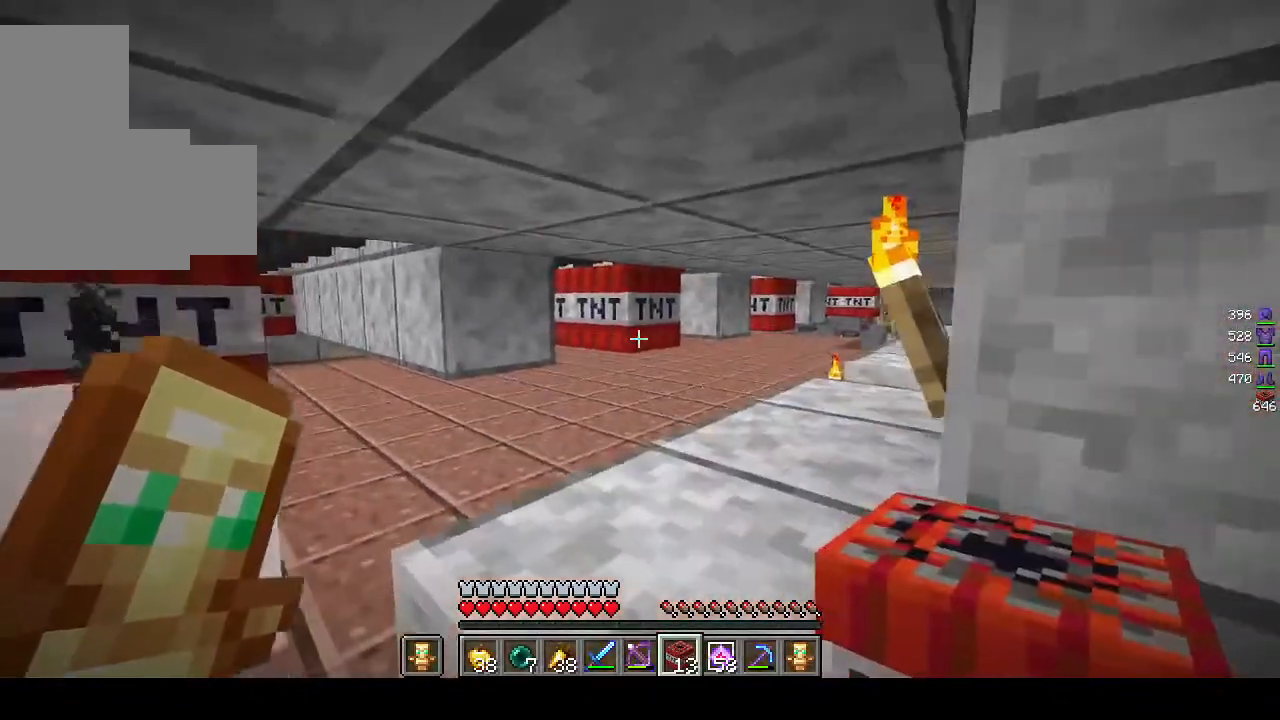
{"keys": [], "mouse": [], "events": [[267, "w", "up"], [317, "a", "down"], [500, "a", "up"]]}
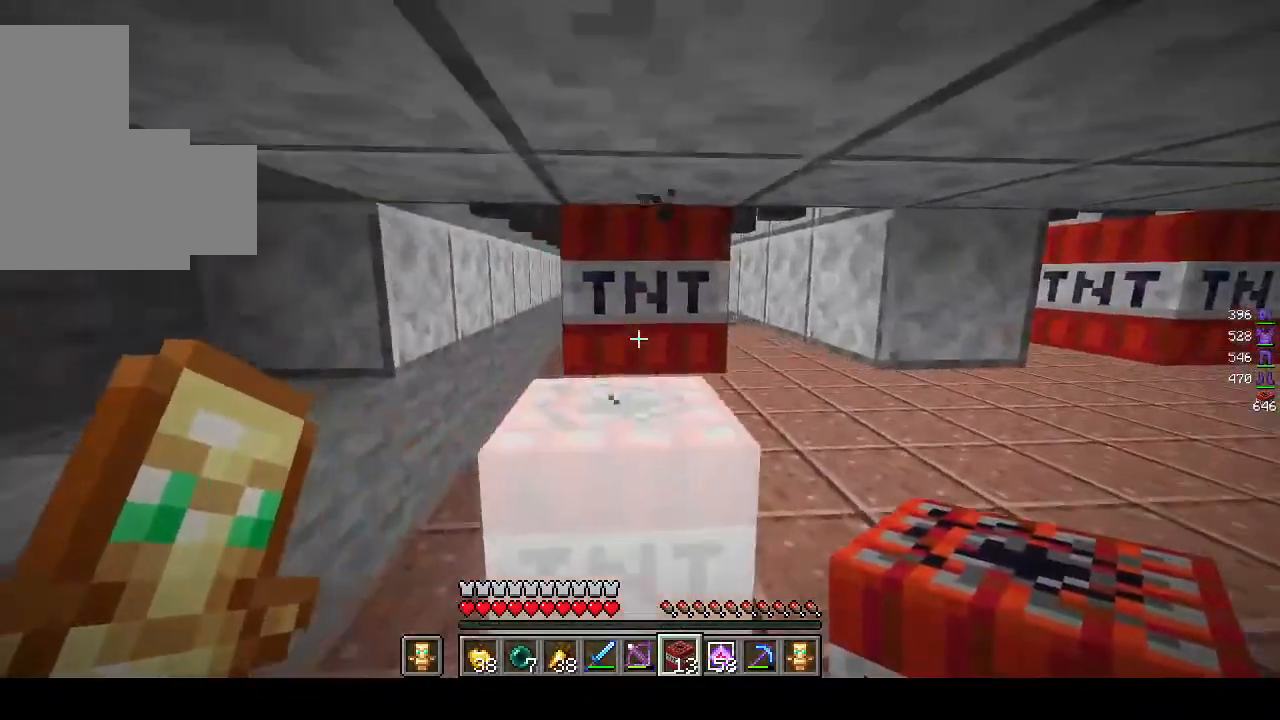
{"keys": ["w"], "mouse": ["left"], "events": [[17, "w", "down"], [100, "mouse_left", "down"]]}
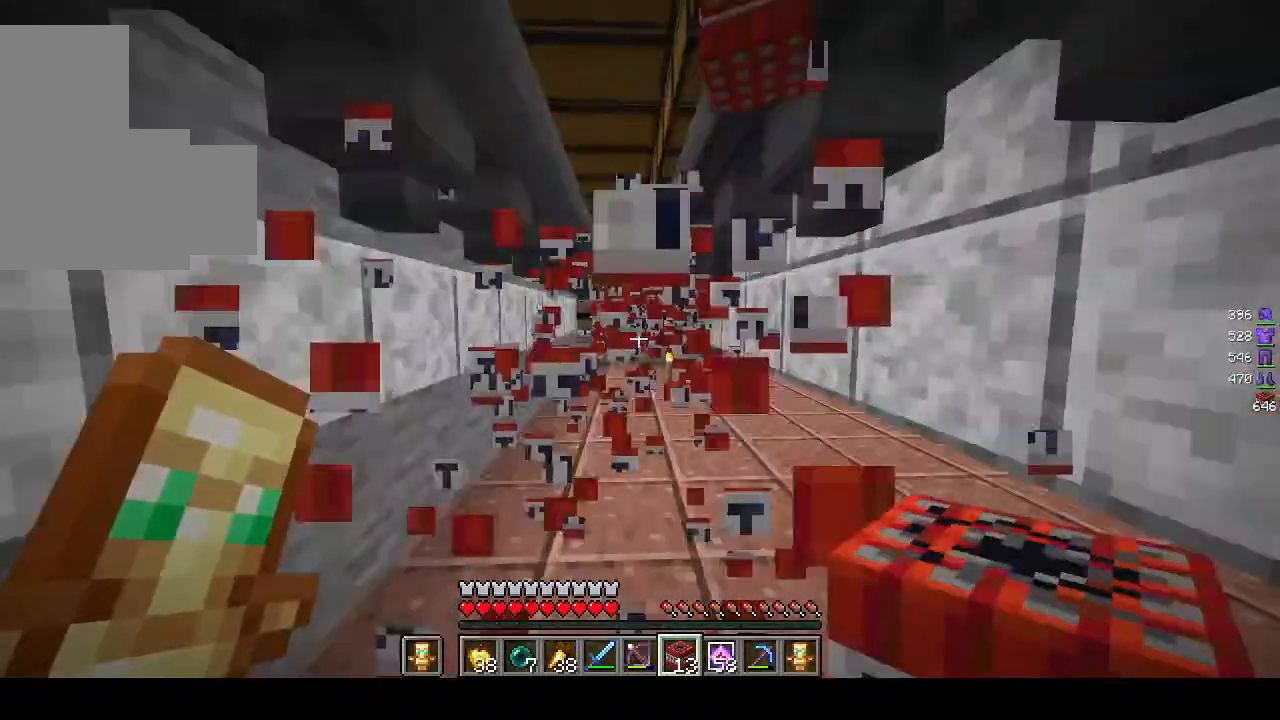
{"keys": ["w"], "mouse": [], "events": [[483, "mouse_left", "up"]]}
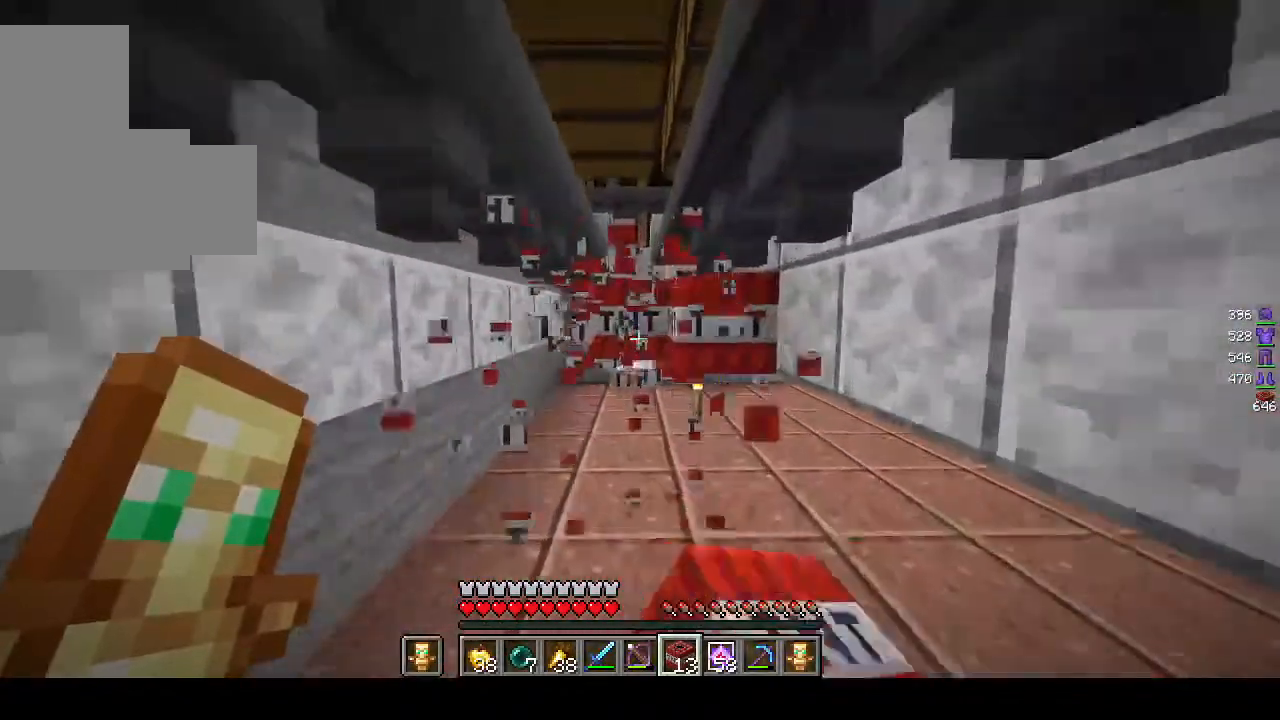
{"keys": ["a", "w"], "mouse": [], "events": [[250, "a", "down"]]}
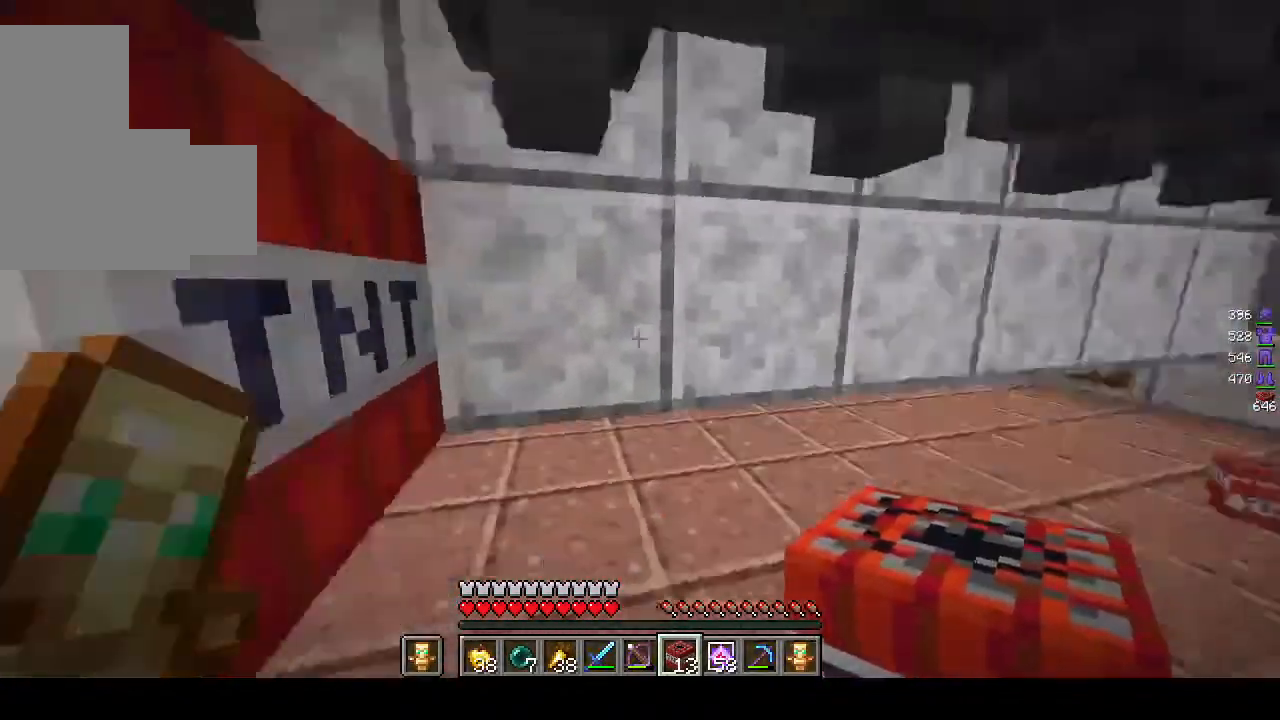
{"keys": ["d", "s"], "mouse": [], "events": [[167, "a", "up"], [167, "w", "up"], [267, "d", "down"], [317, "s", "down"]]}
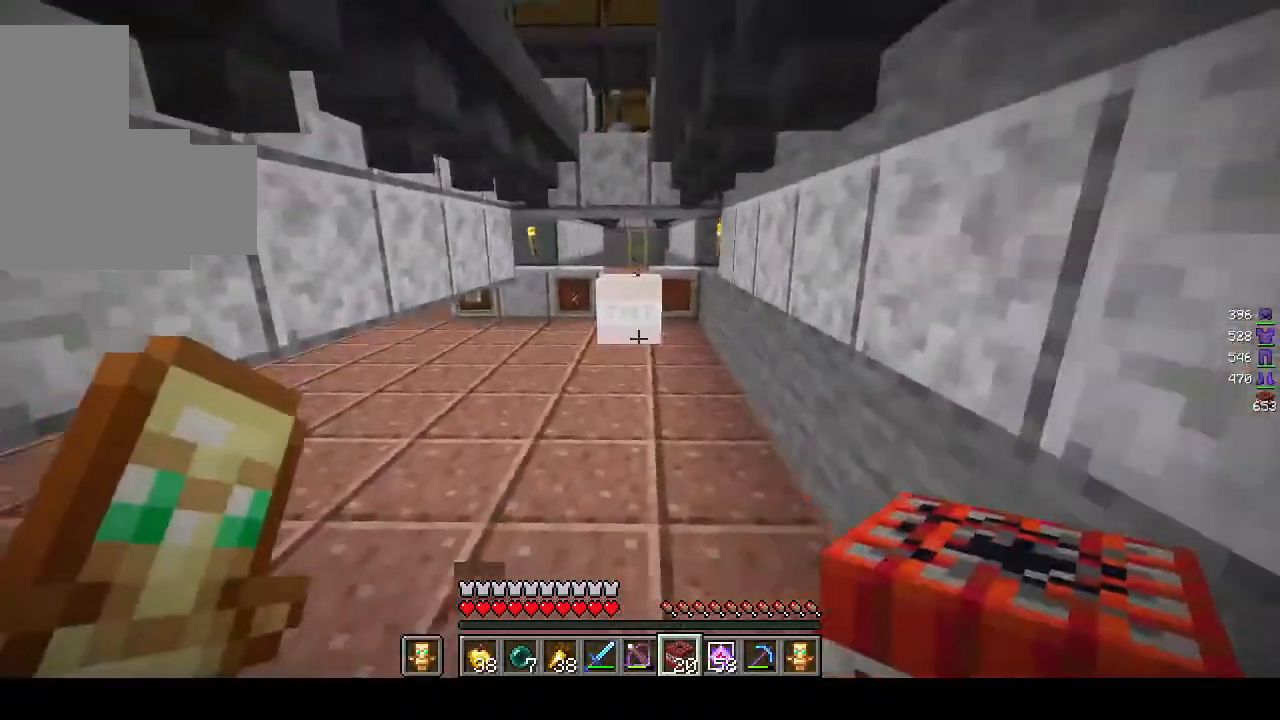
{"keys": [], "mouse": [], "events": [[17, "s", "up"], [83, "d", "up"]]}
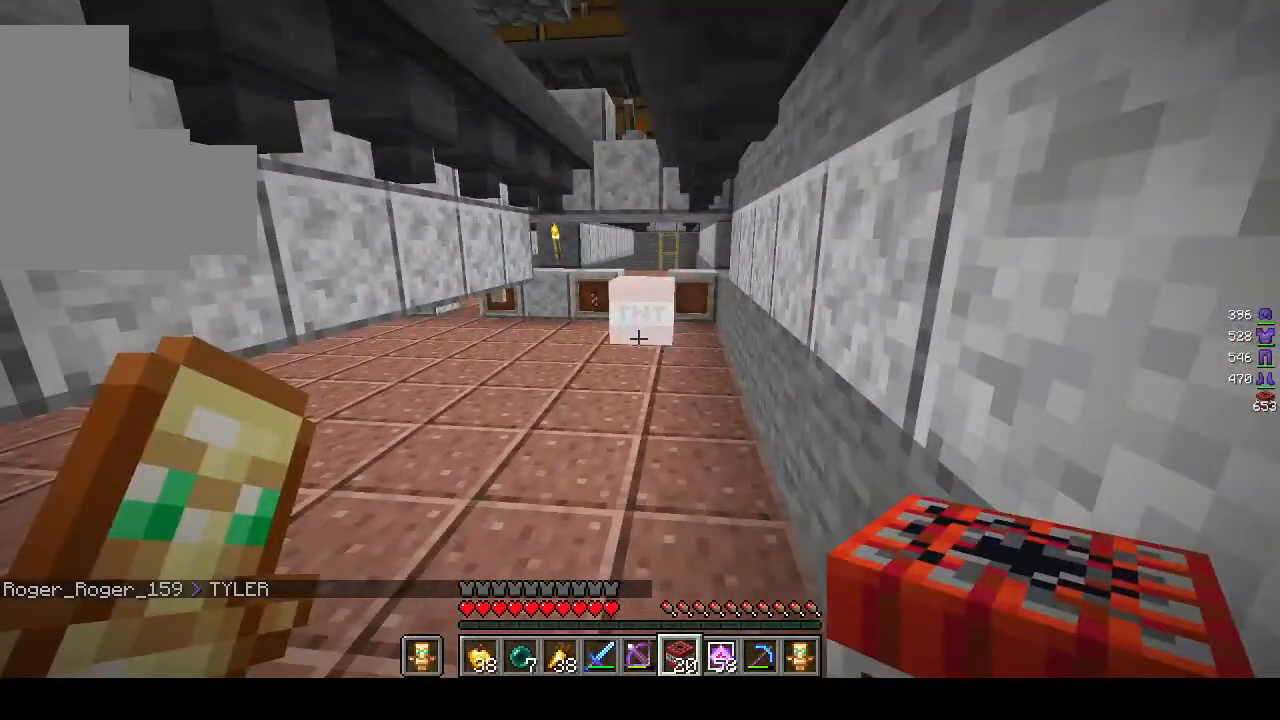
{"keys": [], "mouse": [], "events": []}
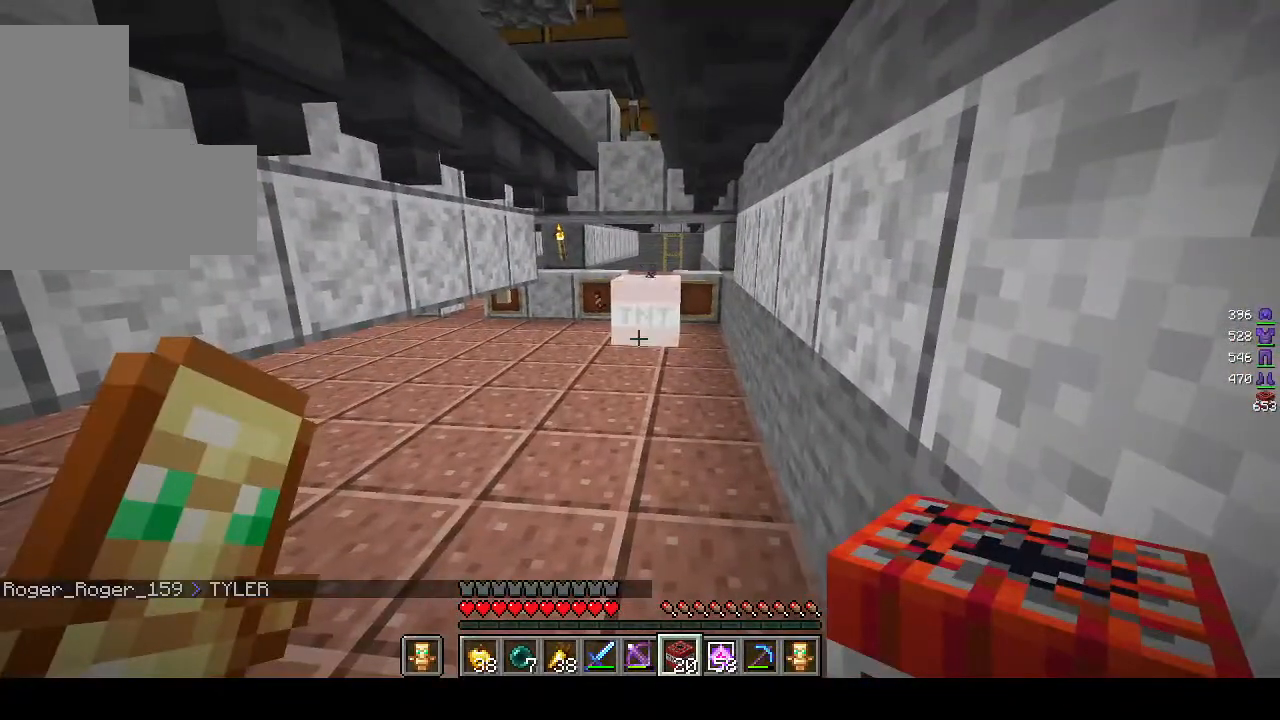
{"keys": ["w"], "mouse": [], "events": [[200, "w", "down"]]}
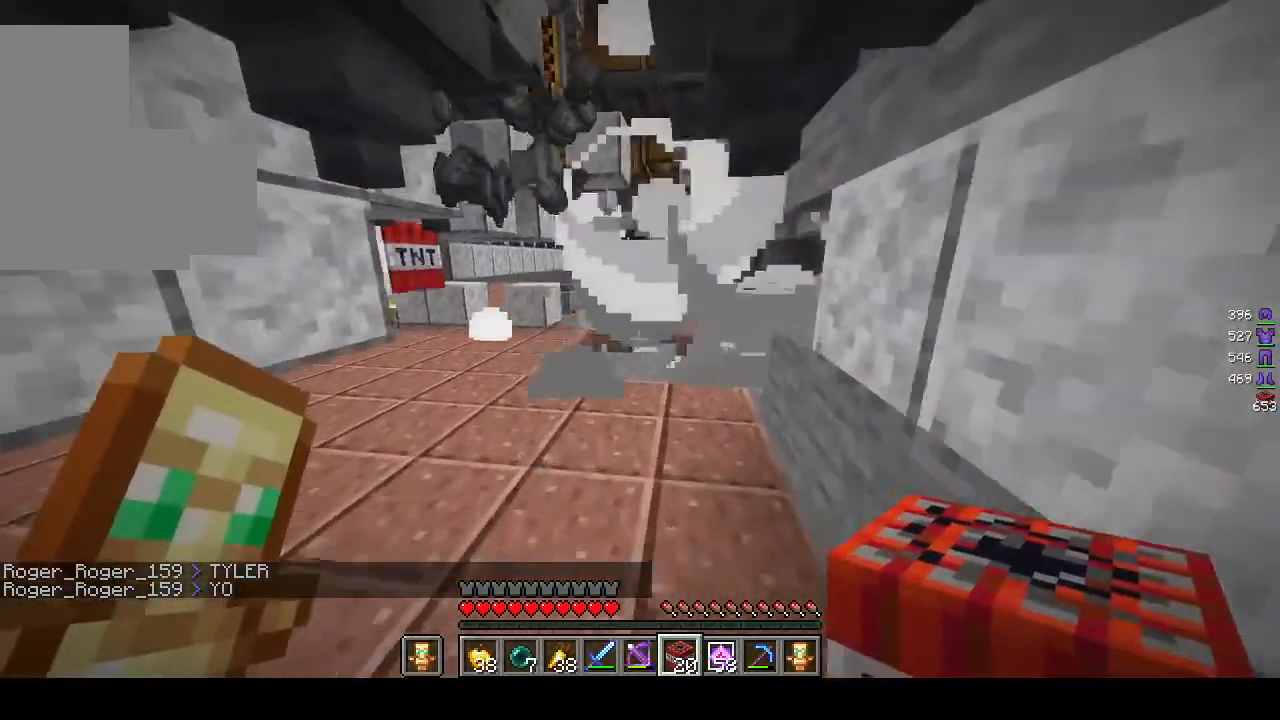
{"keys": [], "mouse": [], "events": [[483, "w", "up"]]}
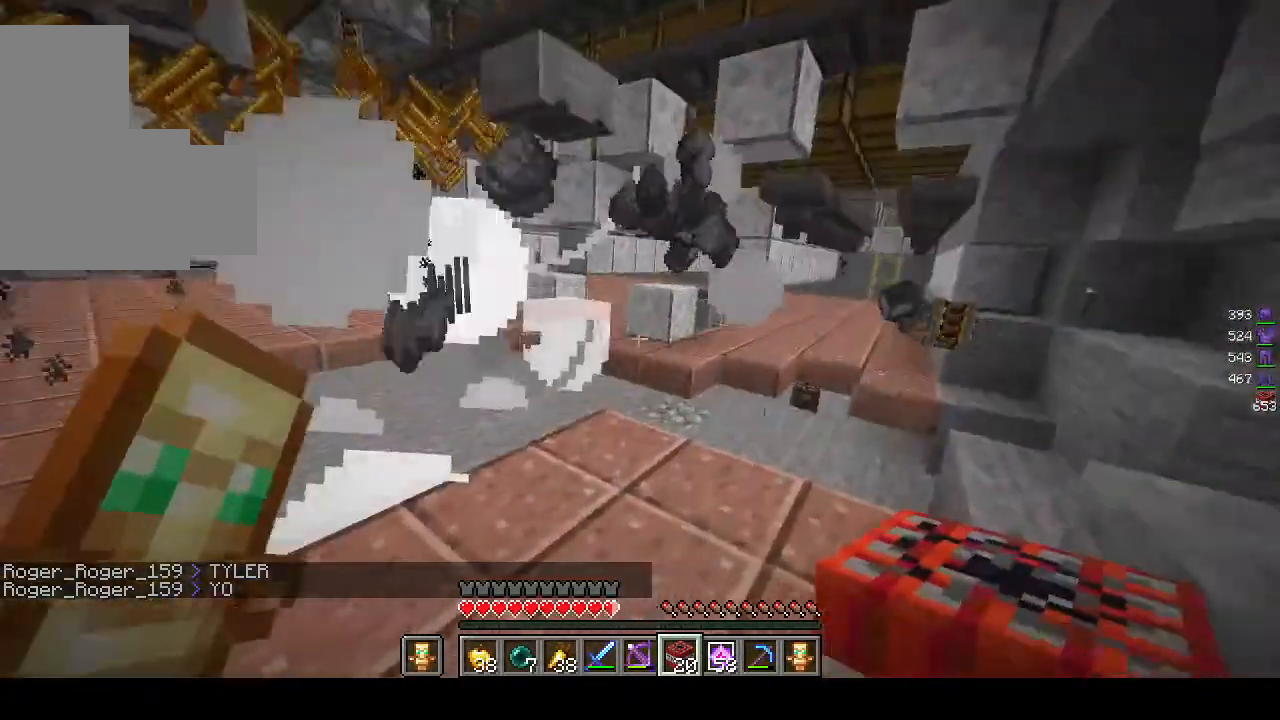
{"keys": ["d", "w"], "mouse": [], "events": [[33, "d", "down"], [300, "w", "down"]]}
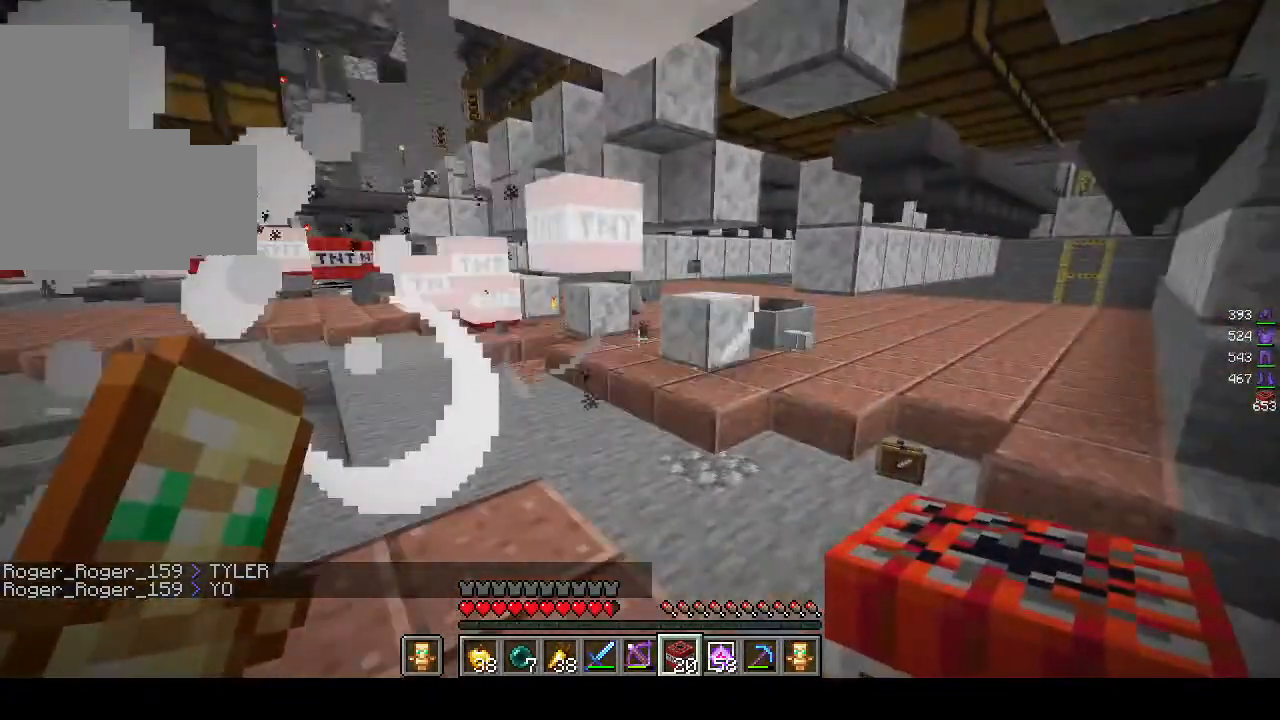
{"keys": ["d", "w"], "mouse": [], "events": []}
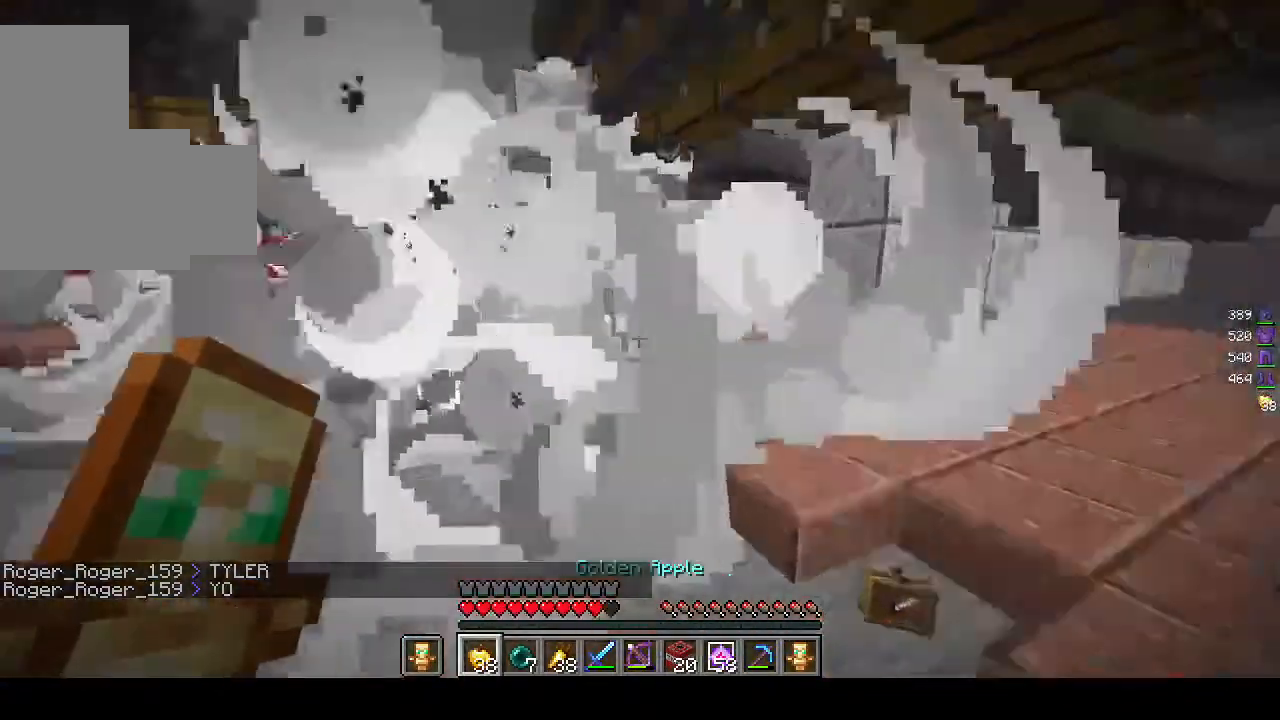
{"keys": ["d", "w"], "mouse": [], "events": []}
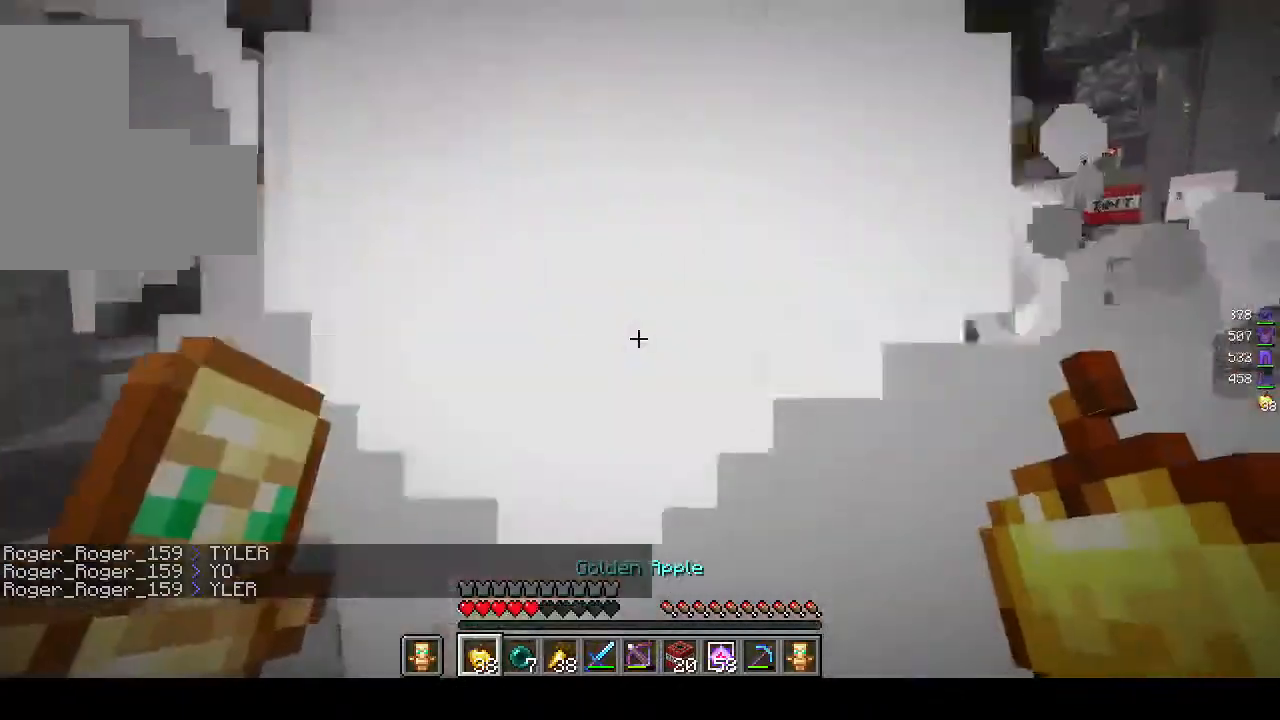
{"keys": ["d"], "mouse": ["right"], "events": [[200, "w", "up"], [317, "mouse_right", "down"]]}
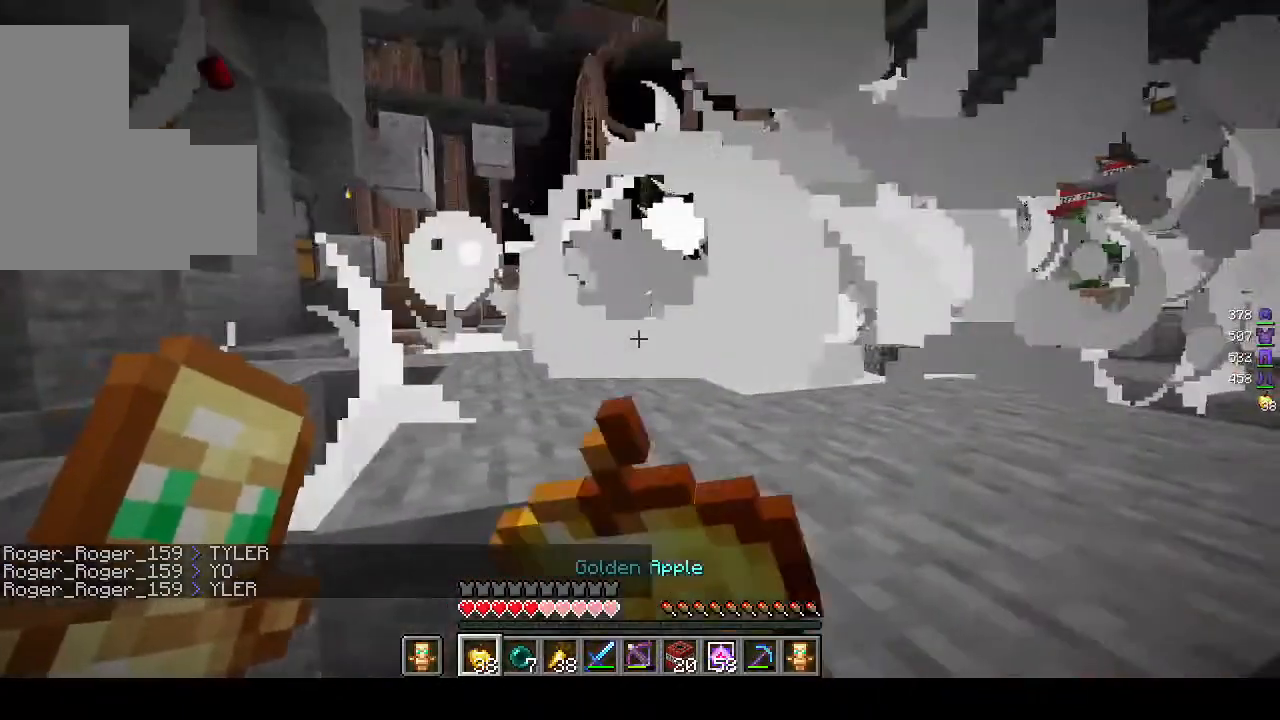
{"keys": ["d"], "mouse": ["right"], "events": []}
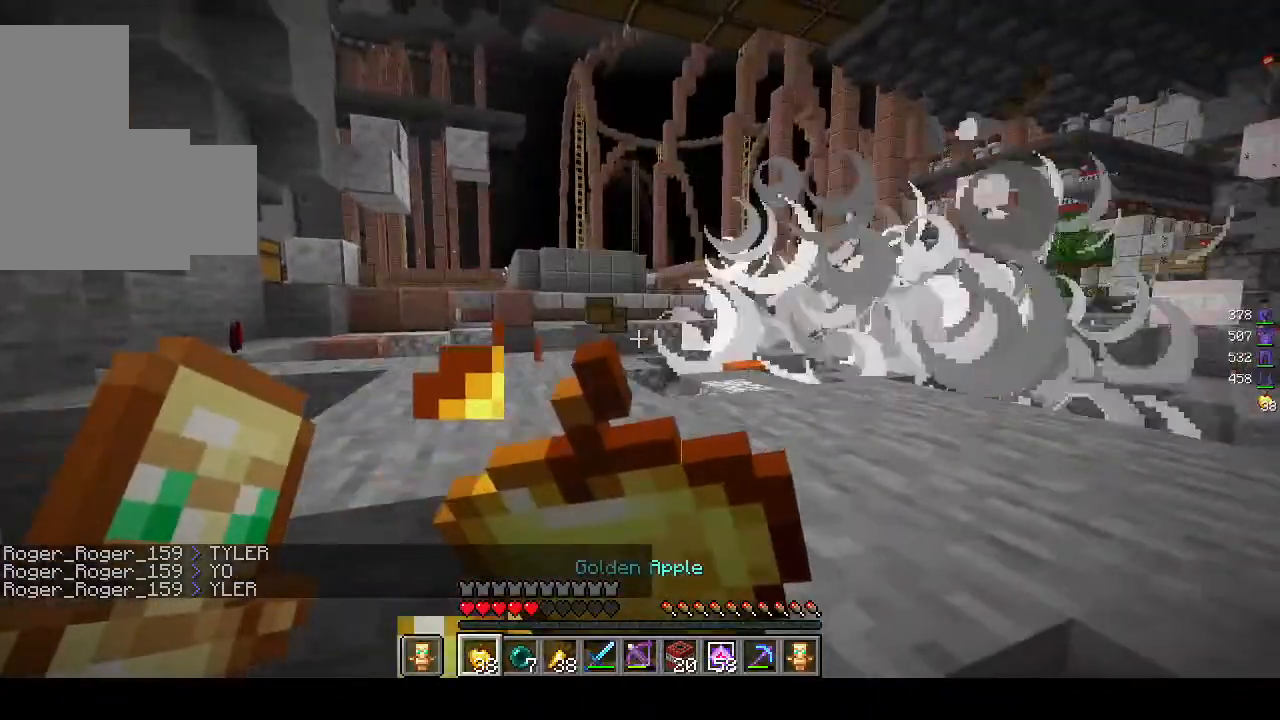
{"keys": ["w"], "mouse": ["right"], "events": [[67, "w", "down"], [300, "d", "up"]]}
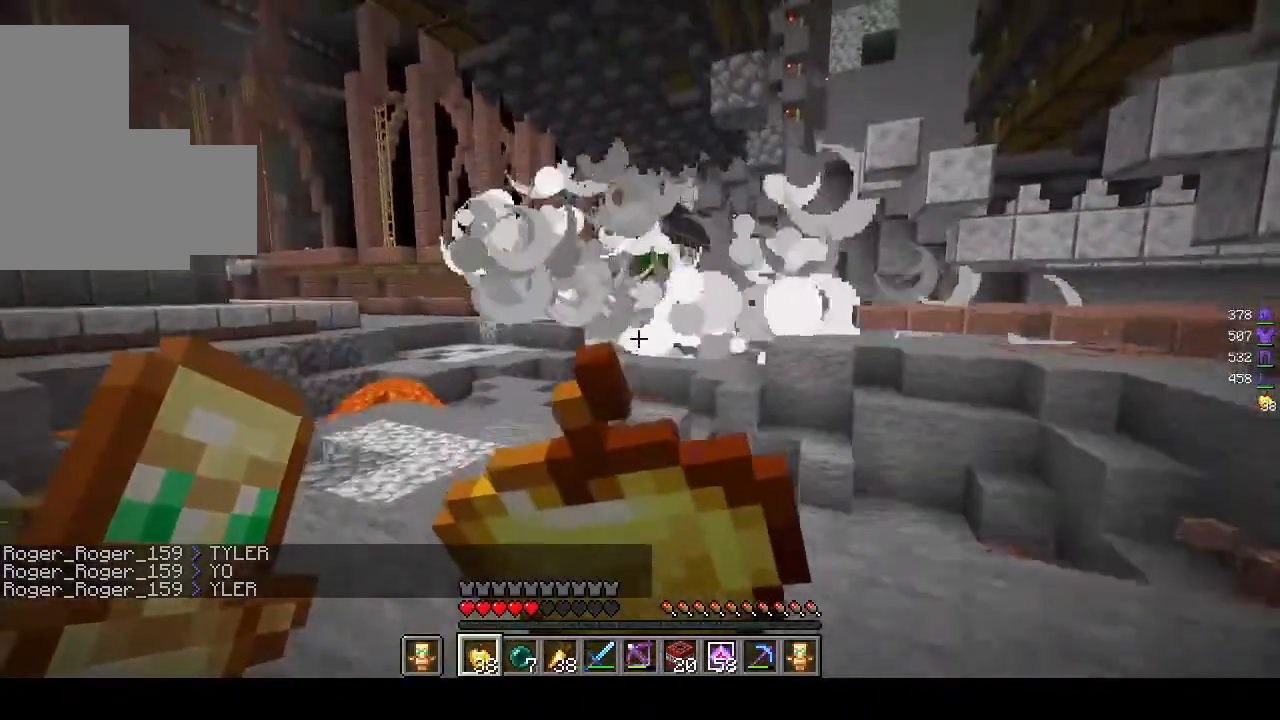
{"keys": ["w"], "mouse": ["right"], "events": []}
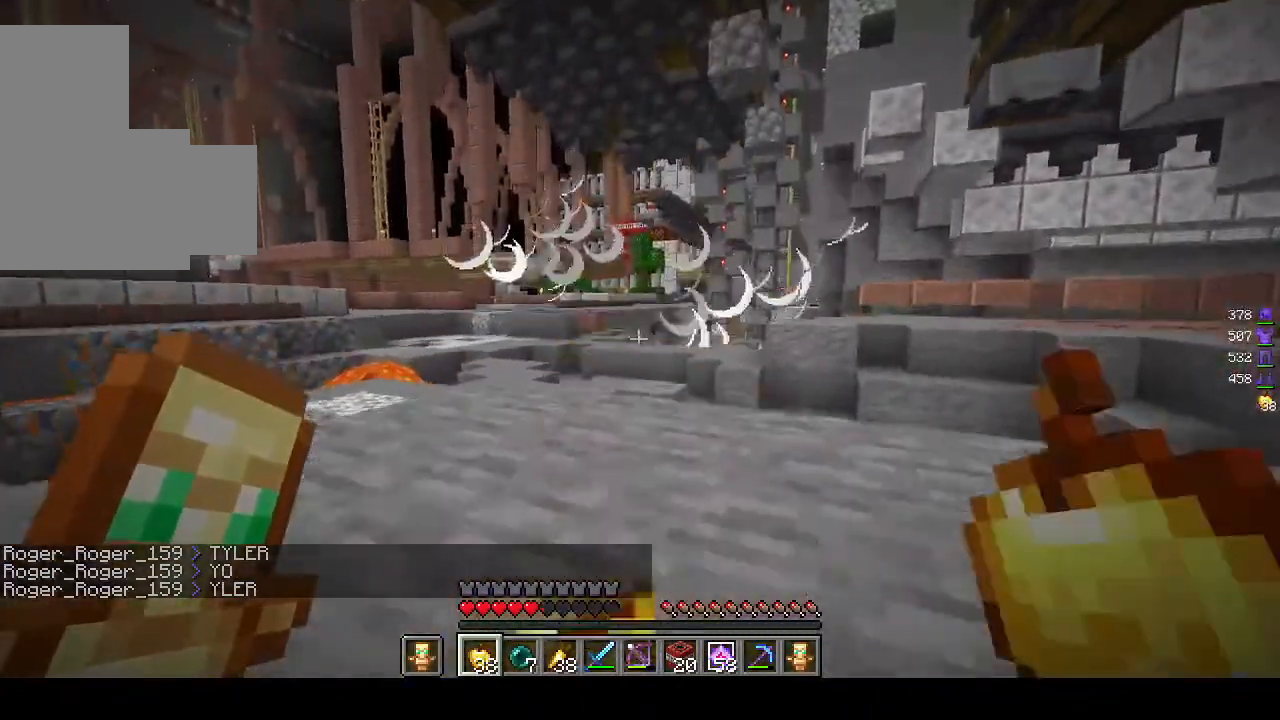
{"keys": ["a", "w"], "mouse": [], "events": [[367, "a", "down"], [367, "mouse_right", "up"]]}
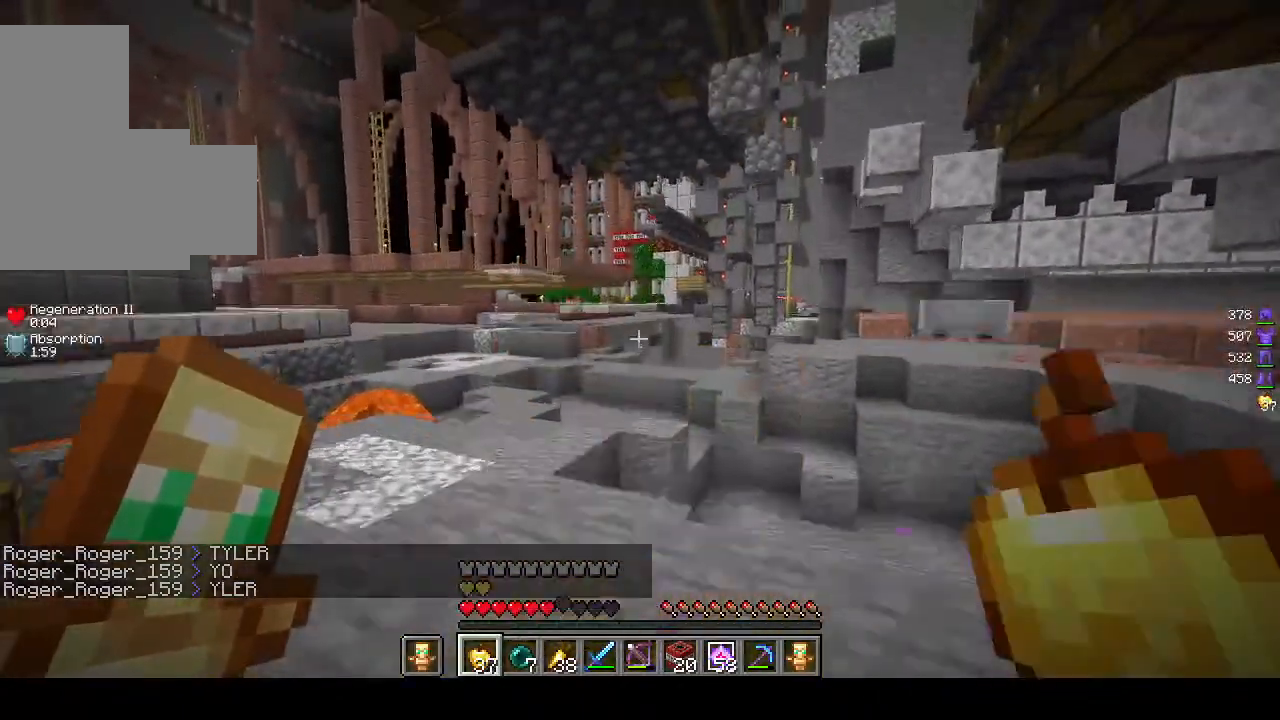
{"keys": ["a", "w"], "mouse": [], "events": []}
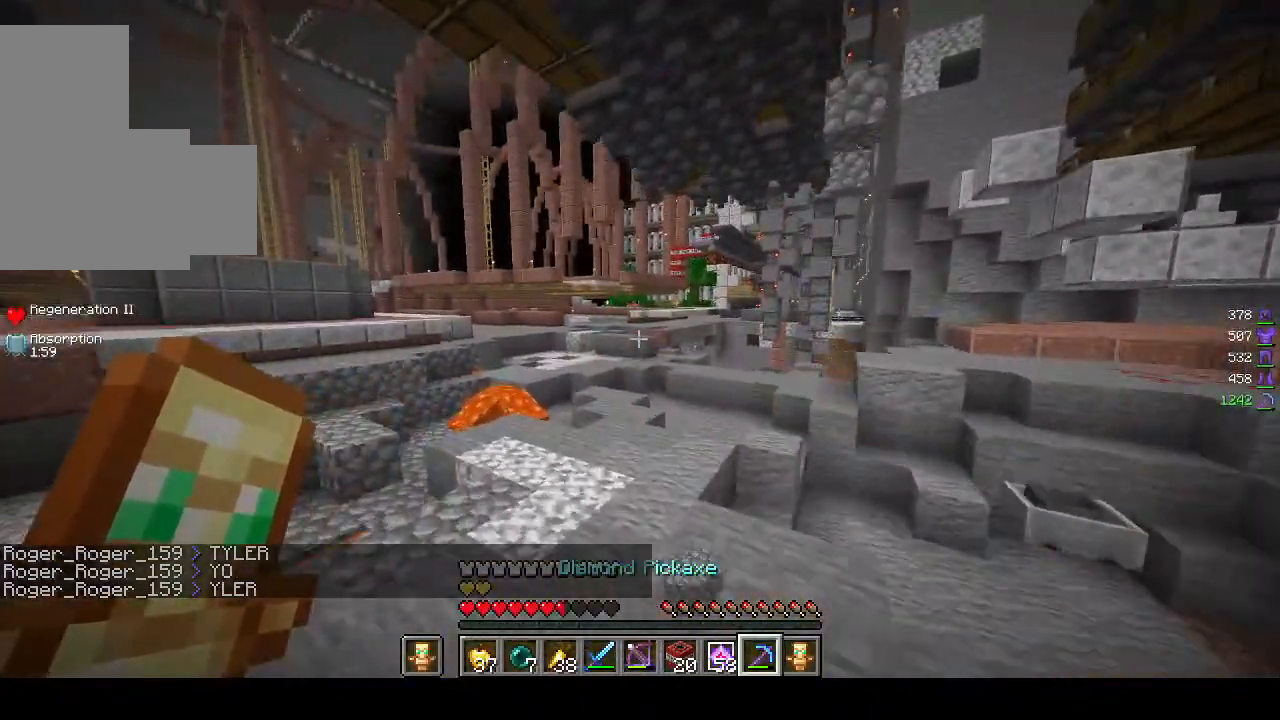
{"keys": ["w"], "mouse": [], "events": [[300, "a", "up"]]}
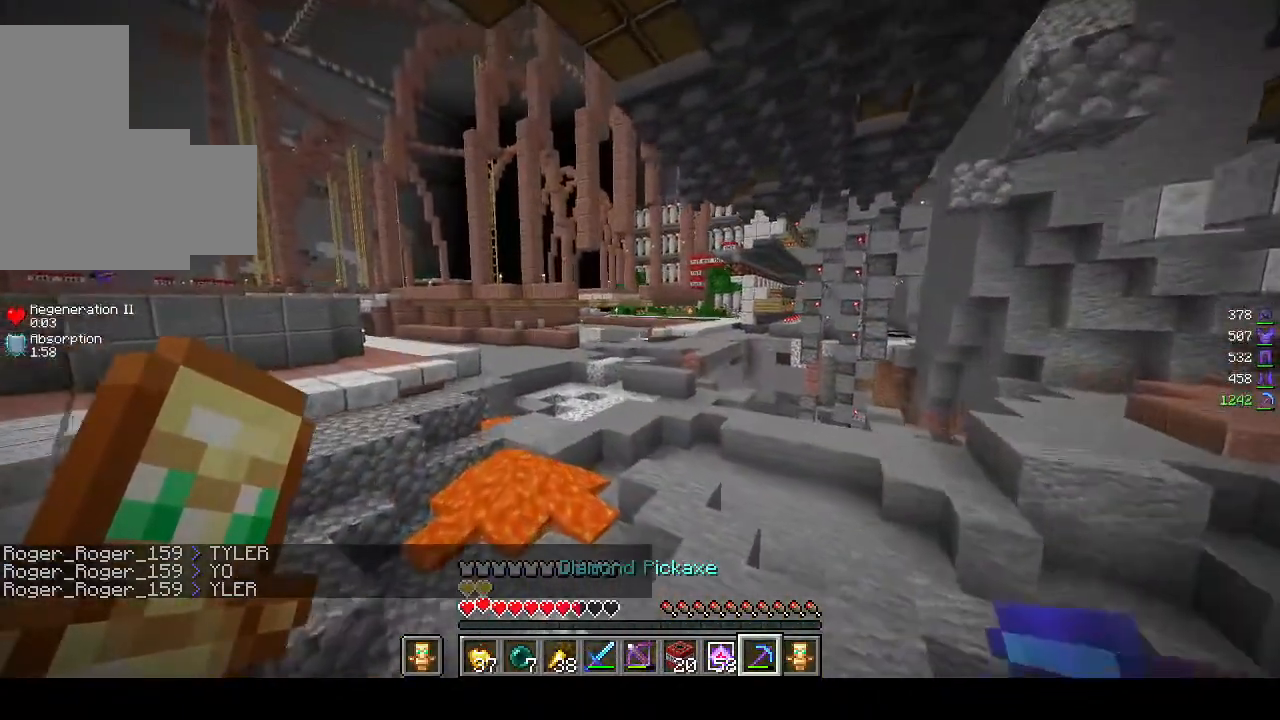
{"keys": ["w"], "mouse": [], "events": []}
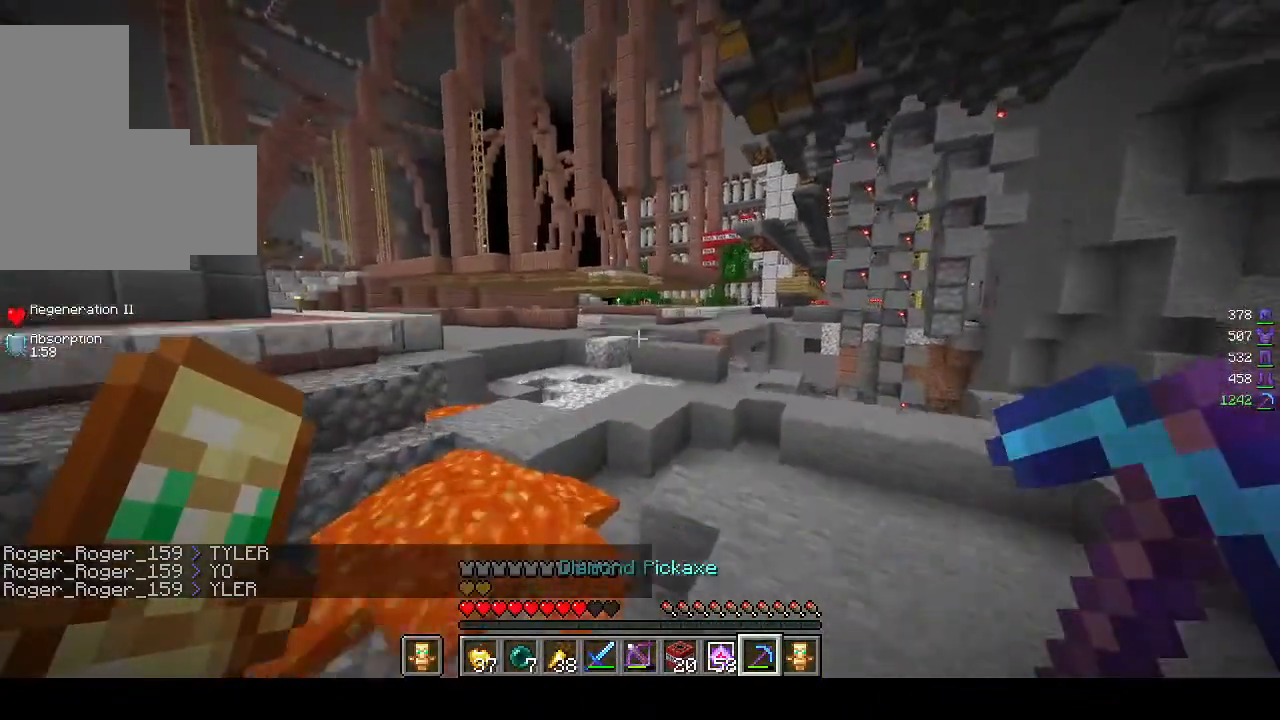
{"keys": [], "mouse": [], "events": [[183, "w", "up"]]}
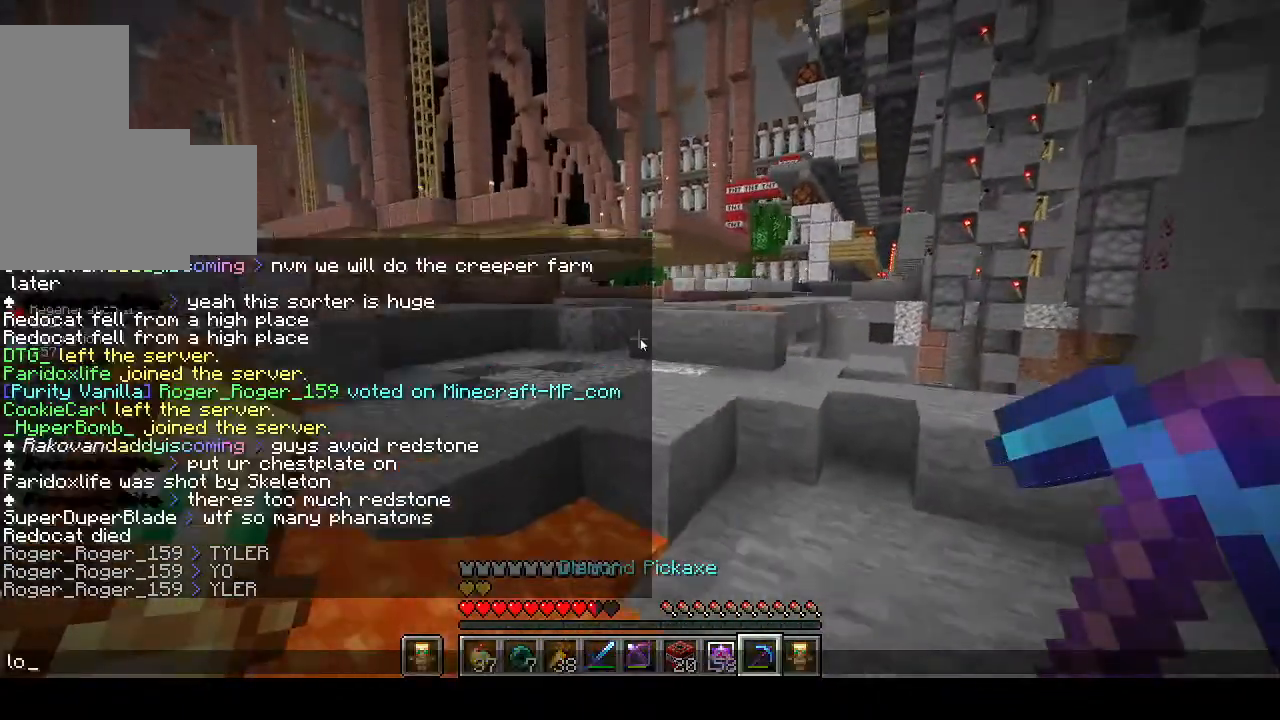
{"keys": ["d", "w"], "mouse": [], "events": [[267, "d", "down"], [317, "w", "down"]]}